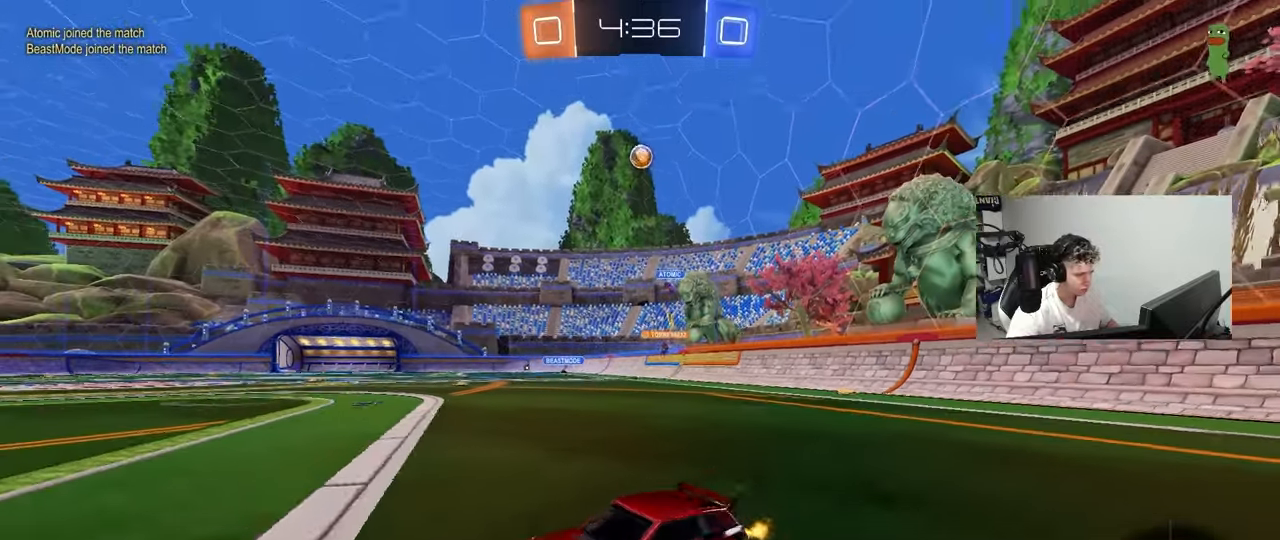
Gameplay with keyboard and mouse; each line is a JSON object with the keys and mouse buttons held at the frame after it. "events" lists presses ("down") and releases ("up") of "1", "2", "3", "4", "5", "a", "alt", "c", "caps_lock", "ctrl", "d", "e", "f", "g", "q", "r", "s", "shift", "space", "t", "tab", "v", "w", "x", "z", "mouse_left", "mouse_wheel" and "mouse_right" between this image and that frame as [ms after this image, input, new state], when the widget could be followed in between. "mouse_left", "mouse_wheel", "mouse_right" = the "left", "wheel", "right" buttons of the "mouse" list. No other keys are recorded. "wheel" means that the mouse wheel is clicked or scrolled. "mouse_move" is the direction in which the mouse moves at that frame (one of eight, or "still"), when it could be read.
{"keys": ["d", "w"], "mouse": [], "mouse_move": "still", "events": [[67, "w", "up"], [117, "a", "down"], [117, "d", "up"], [167, "s", "down"], [300, "a", "up"], [300, "d", "down"], [300, "s", "up"], [400, "w", "down"], [450, "shift", "down"], [483, "shift", "up"]]}
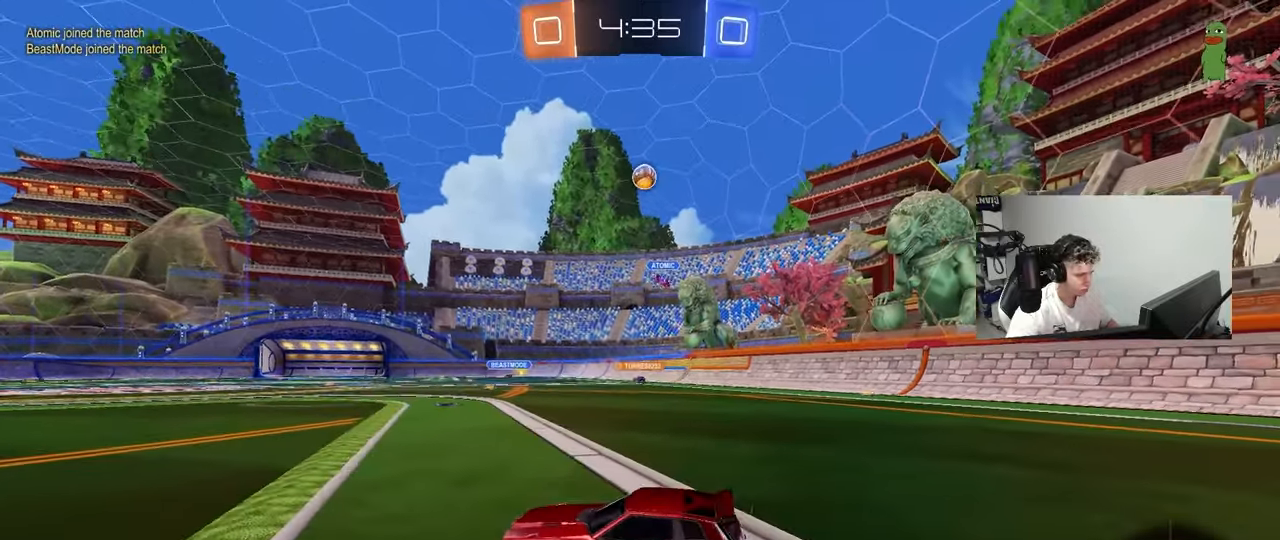
{"keys": [], "mouse": [], "mouse_move": "still", "events": [[267, "w", "up"], [417, "d", "up"]]}
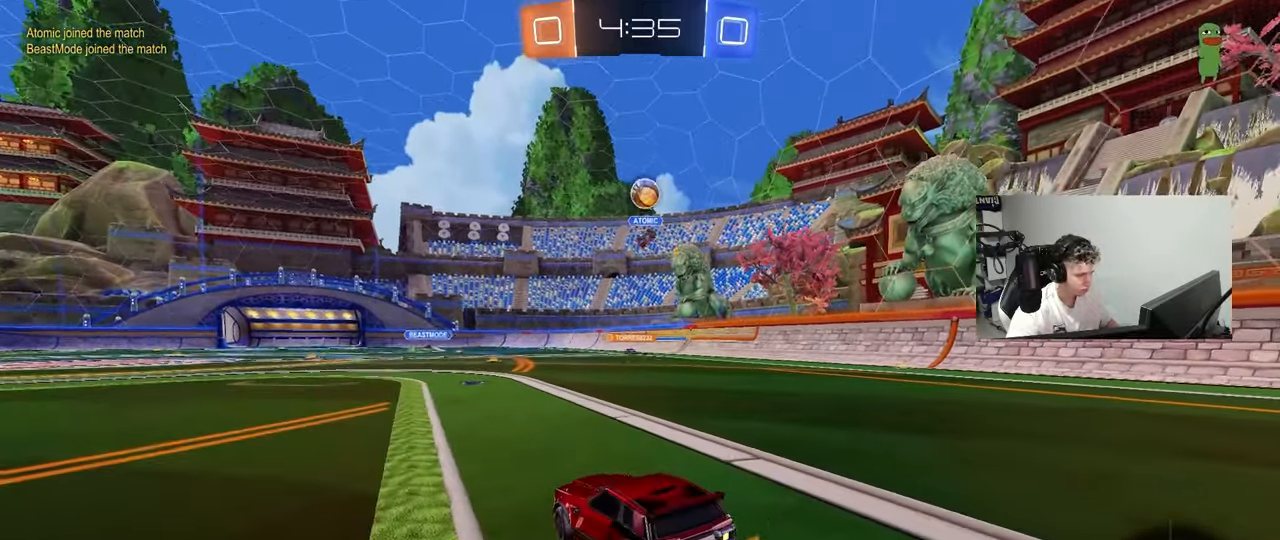
{"keys": [], "mouse": ["left"], "mouse_move": "down", "events": [[150, "d", "down"], [150, "w", "down"], [283, "d", "up"], [433, "mouse_left", "down"], [467, "w", "up"]]}
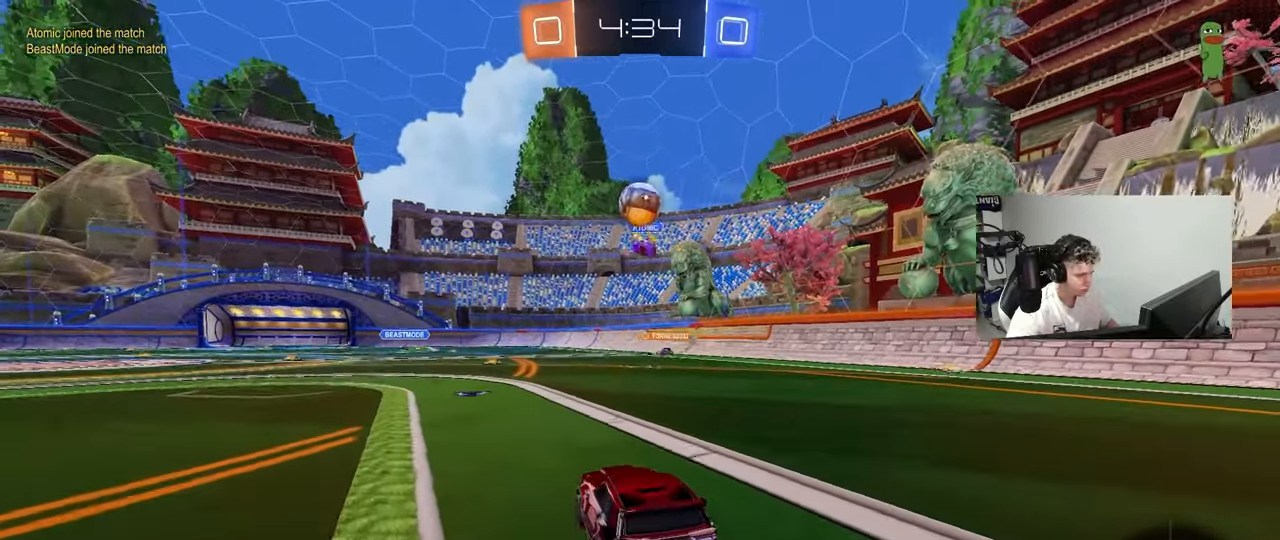
{"keys": ["d", "shift", "w"], "mouse": ["left", "right"], "mouse_move": "right", "events": [[17, "mouse_right", "down"], [17, "s", "down"], [67, "a", "down"], [117, "d", "down"], [217, "a", "up"], [250, "s", "up"], [300, "d", "up"], [300, "mouse_right", "up"], [400, "w", "down"], [433, "d", "down"], [483, "mouse_right", "down"], [483, "shift", "down"]]}
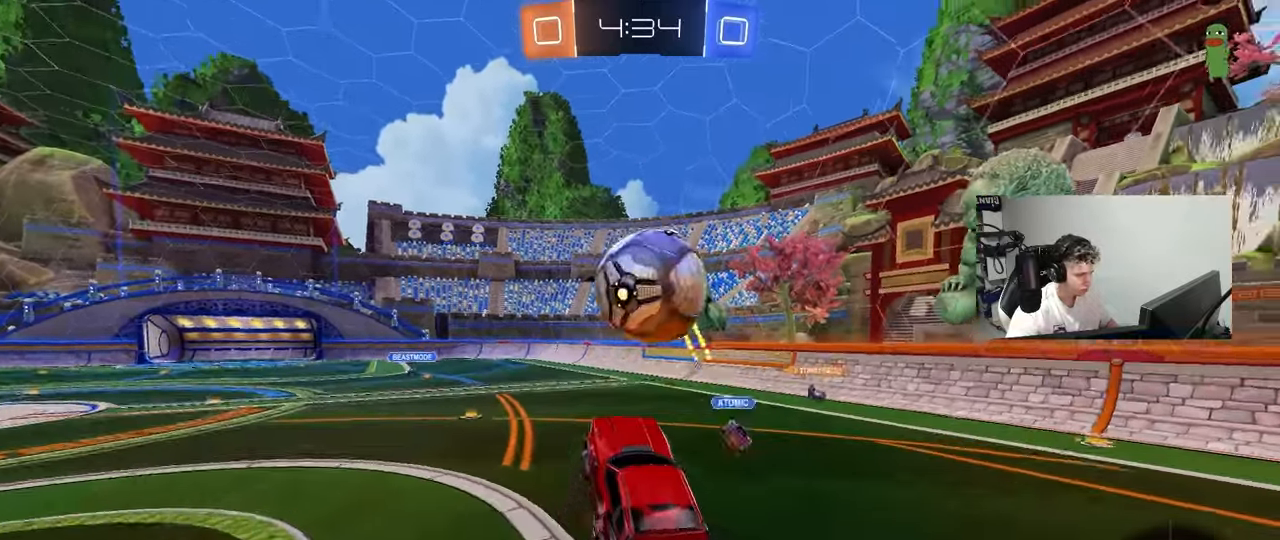
{"keys": ["d", "s", "shift", "space"], "mouse": [], "mouse_move": "up-left", "events": [[33, "s", "down"], [33, "w", "up"], [167, "mouse_right", "up"], [200, "mouse_left", "up"], [417, "space", "down"]]}
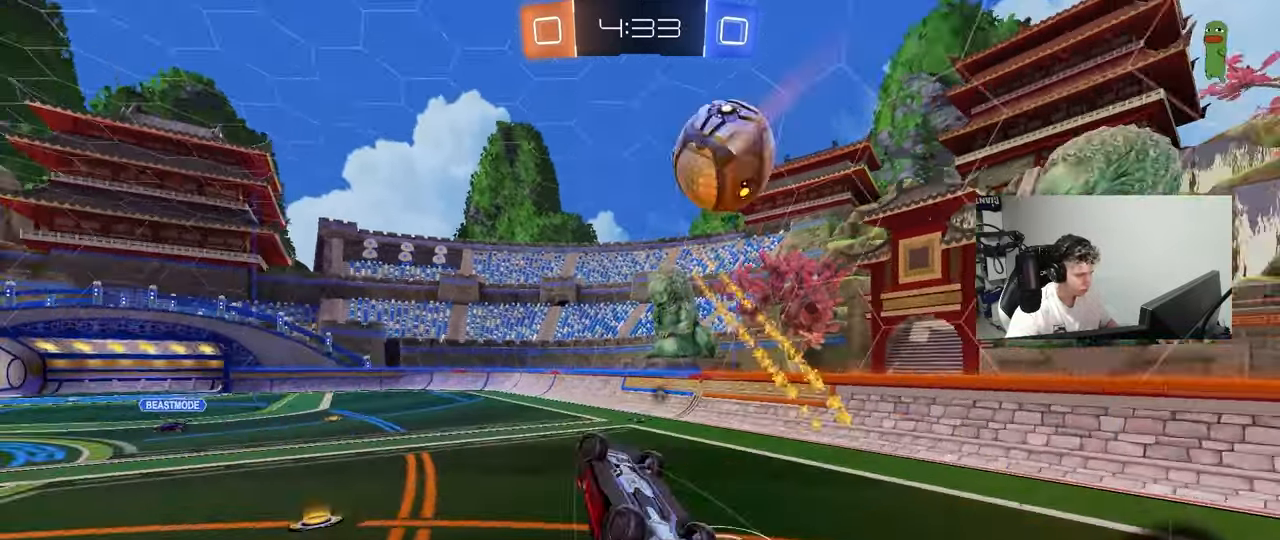
{"keys": ["space"], "mouse": [], "mouse_move": "still", "events": [[50, "space", "up"], [100, "a", "down"], [100, "d", "up"], [150, "shift", "up"], [200, "a", "up"], [200, "s", "up"], [233, "shift", "down"], [283, "d", "down"], [333, "w", "down"], [383, "shift", "up"], [433, "d", "up"], [433, "space", "down"], [467, "w", "up"]]}
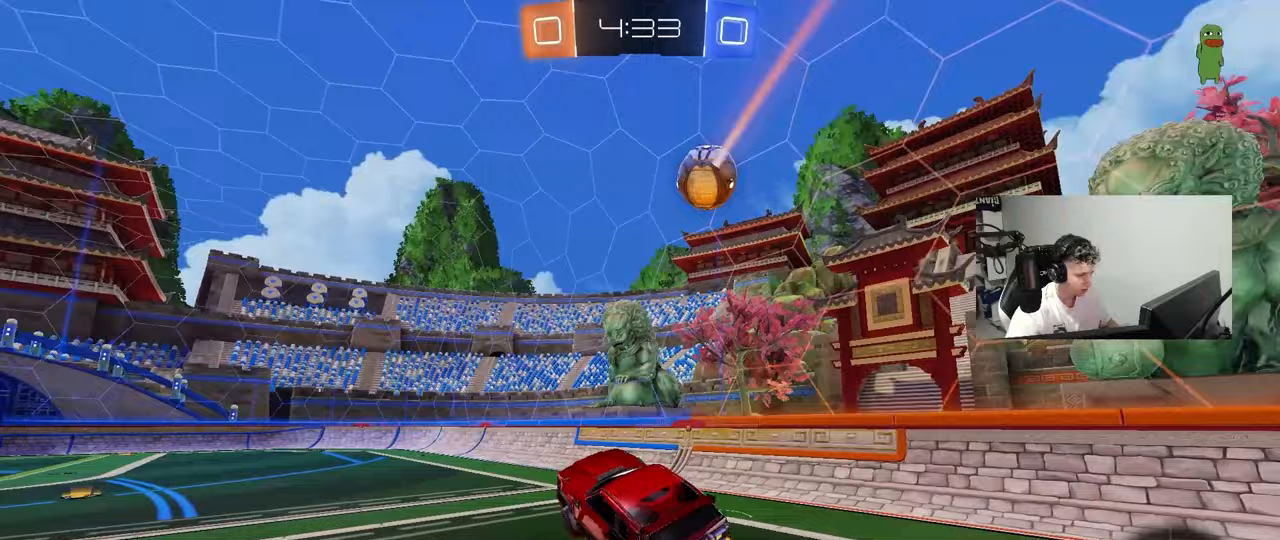
{"keys": ["a", "w"], "mouse": [], "mouse_move": "still", "events": [[67, "space", "up"], [350, "a", "down"], [350, "w", "down"]]}
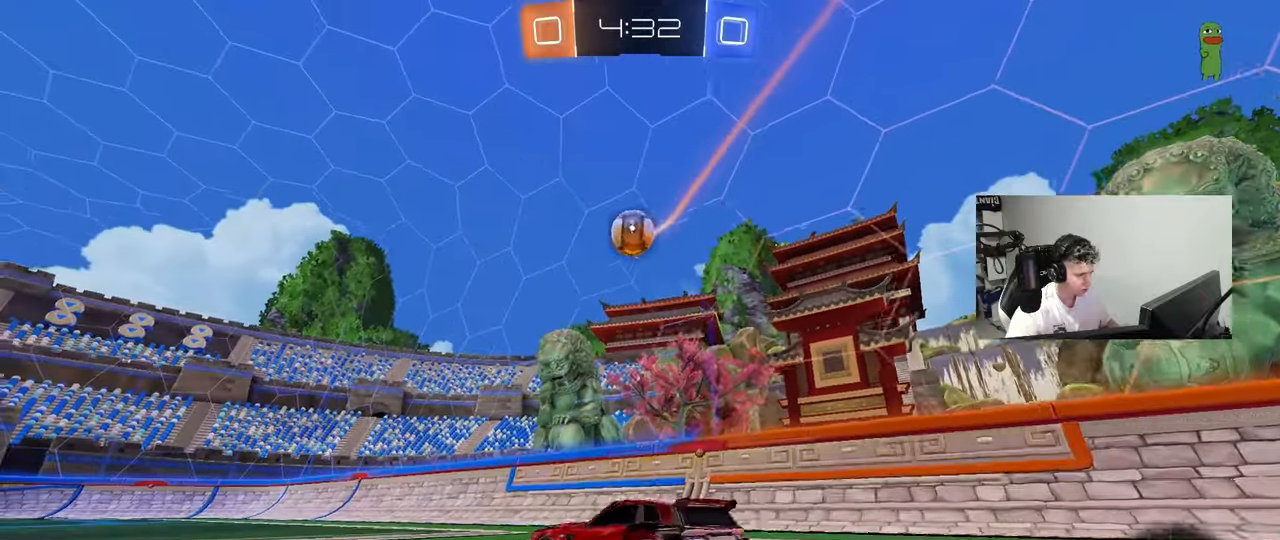
{"keys": ["d", "w"], "mouse": [], "mouse_move": "still", "events": [[33, "w", "up"], [83, "a", "up"], [83, "mouse_right", "down"], [133, "s", "down"], [183, "a", "down"], [217, "mouse_right", "up"], [267, "a", "up"], [267, "d", "down"], [267, "s", "up"], [400, "w", "down"], [417, "a", "down"], [450, "d", "up"], [500, "a", "up"], [500, "d", "down"]]}
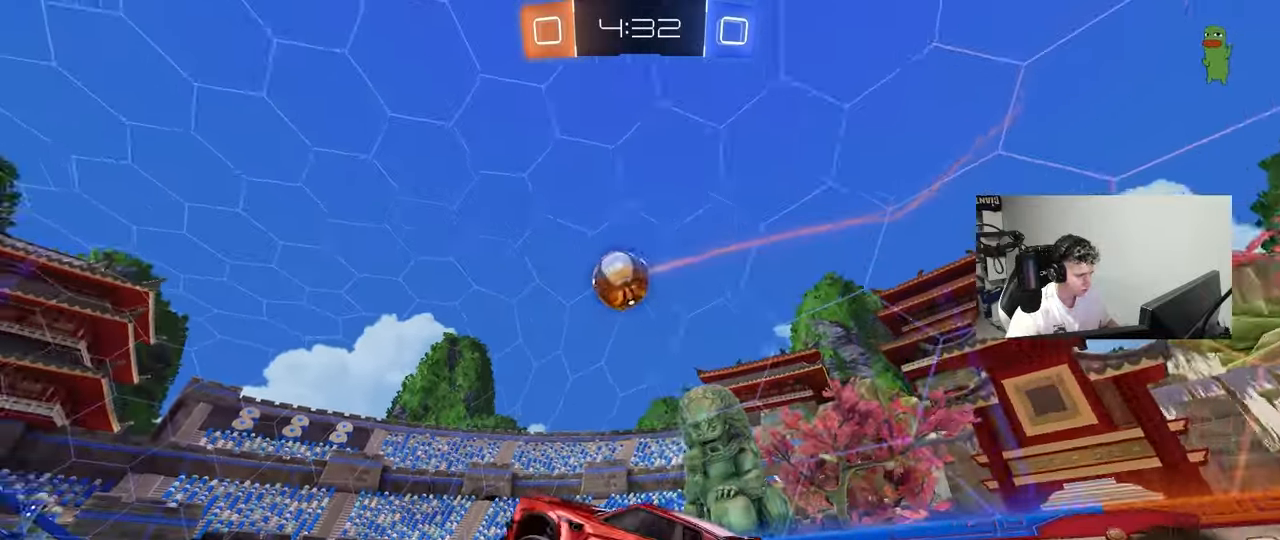
{"keys": ["d", "s"], "mouse": [], "mouse_move": "still", "events": [[100, "d", "up"], [200, "w", "up"], [383, "mouse_left", "down"], [383, "s", "down"], [433, "d", "down"], [467, "mouse_left", "up"]]}
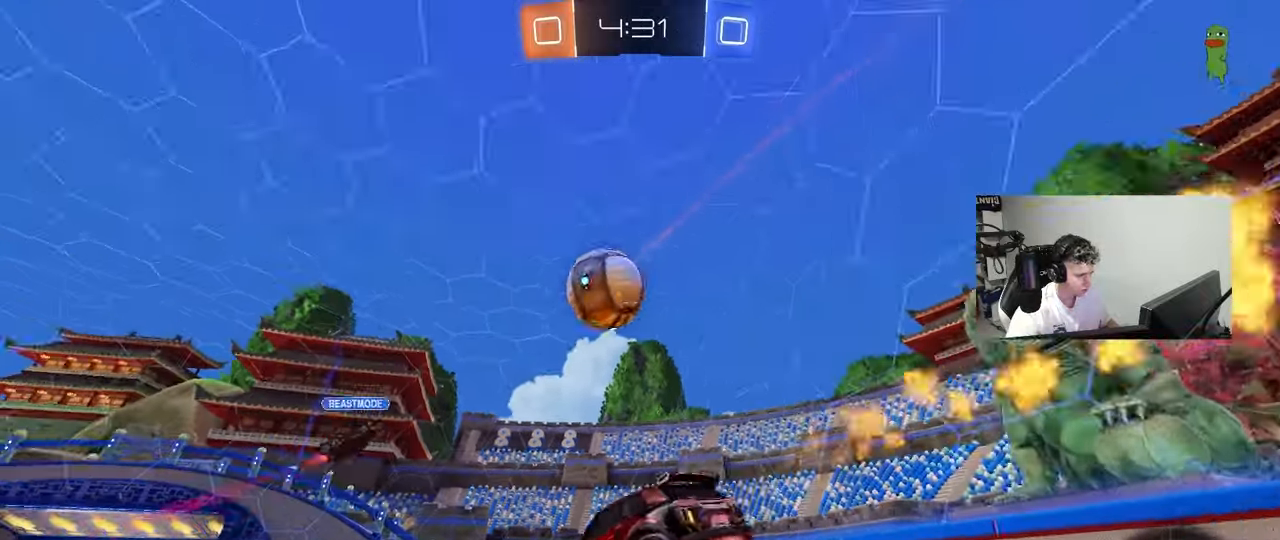
{"keys": ["space", "w"], "mouse": ["right"], "mouse_move": "still", "events": [[117, "a", "down"], [217, "a", "up"], [217, "s", "up"], [250, "d", "up"], [350, "w", "down"], [450, "mouse_right", "down"], [450, "space", "down"]]}
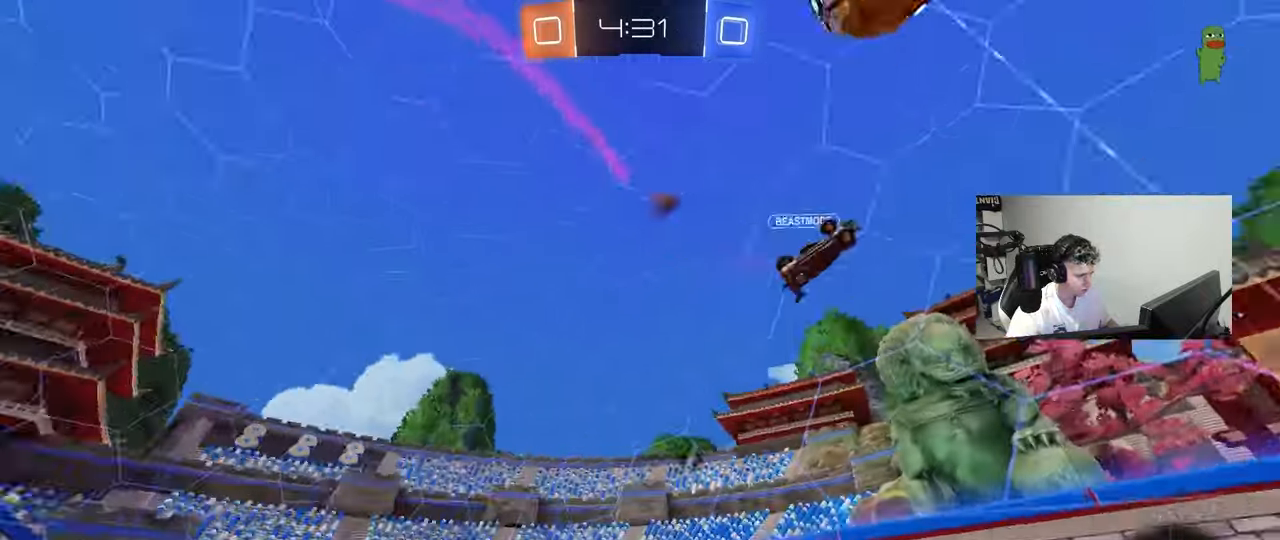
{"keys": ["d", "w"], "mouse": [], "mouse_move": "still", "events": [[83, "mouse_right", "up"], [133, "space", "up"], [183, "a", "down"], [217, "shift", "down"], [317, "shift", "up"], [367, "a", "up"], [367, "d", "down"], [417, "d", "up"], [500, "d", "down"]]}
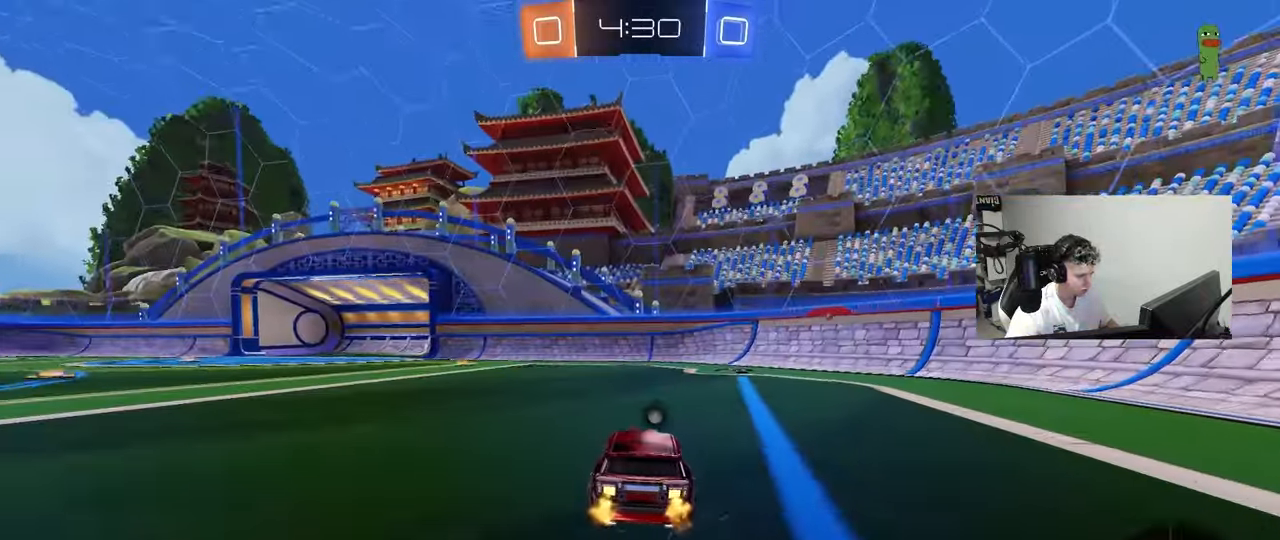
{"keys": ["a", "w"], "mouse": [], "mouse_move": "still", "events": [[233, "d", "up"], [333, "a", "down"], [333, "shift", "down"], [333, "space", "down"], [467, "shift", "up"], [467, "space", "up"]]}
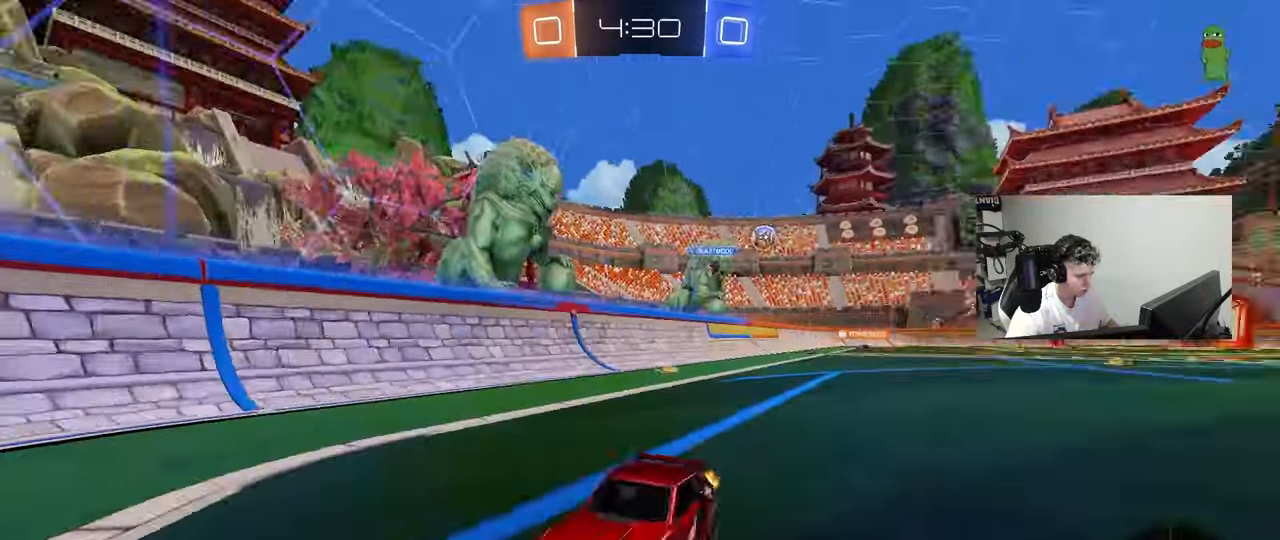
{"keys": ["a", "space", "w"], "mouse": [], "mouse_move": "still", "events": [[167, "shift", "down"], [217, "shift", "up"], [483, "space", "down"]]}
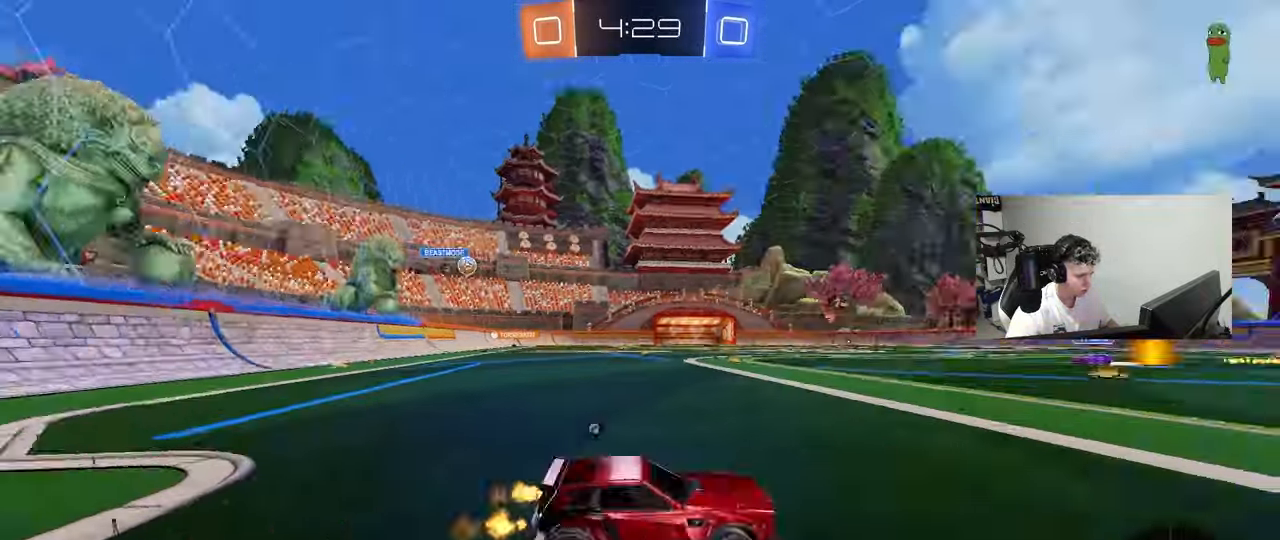
{"keys": ["a", "w"], "mouse": [], "mouse_move": "still", "events": [[133, "space", "up"]]}
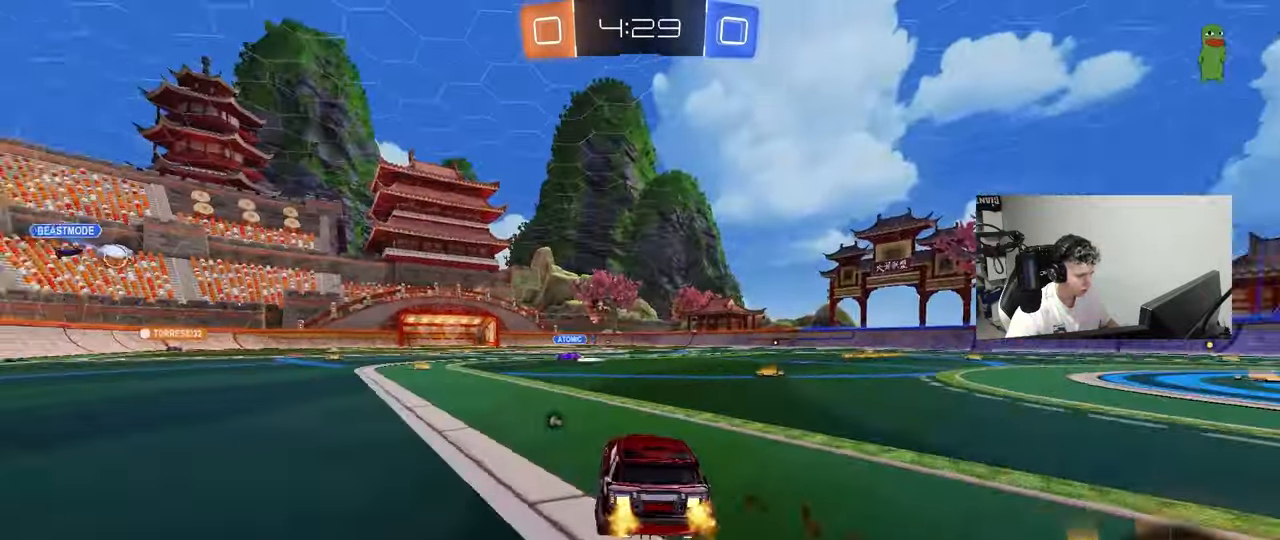
{"keys": ["a", "s", "shift"], "mouse": ["left"], "mouse_move": "still", "events": [[100, "mouse_left", "down"], [150, "a", "up"], [150, "mouse_right", "down"], [233, "a", "down"], [233, "mouse_right", "up"], [233, "shift", "down"], [233, "space", "down"], [333, "mouse_right", "down"], [333, "w", "up"], [383, "s", "down"], [383, "space", "up"], [433, "mouse_right", "up"]]}
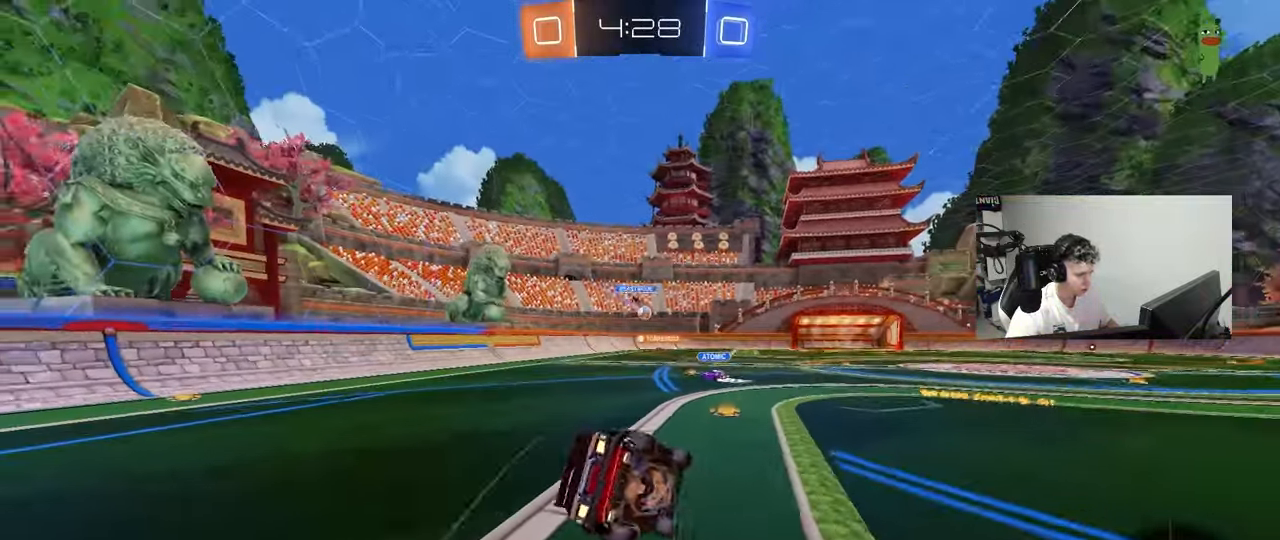
{"keys": ["a", "s", "shift"], "mouse": ["left"], "mouse_move": "still", "events": [[200, "s", "up"], [300, "s", "down"]]}
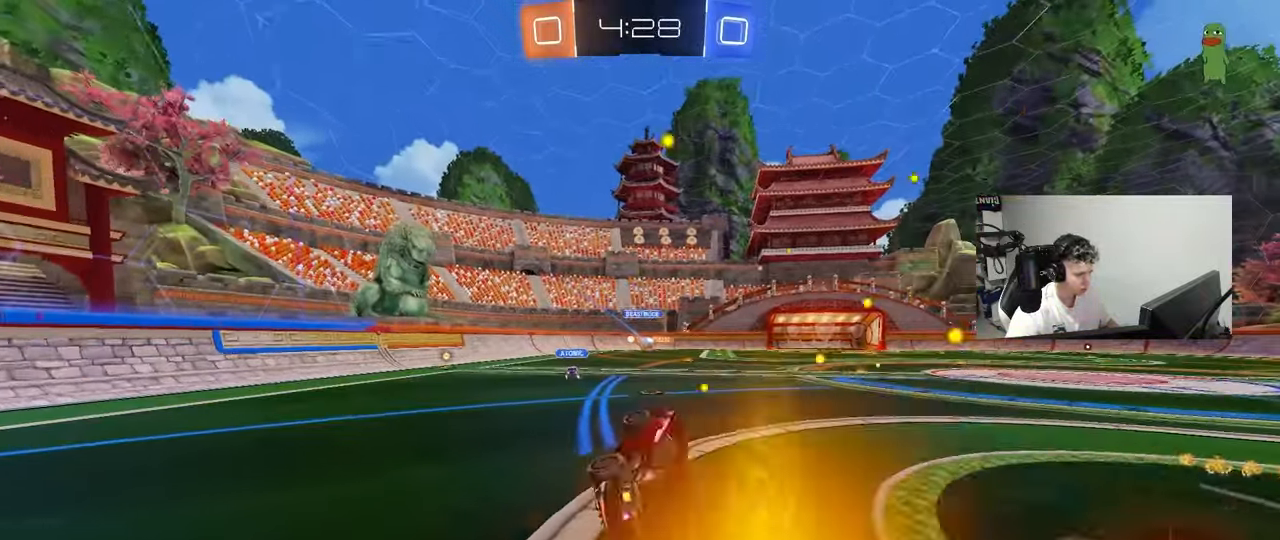
{"keys": ["a", "w"], "mouse": [], "mouse_move": "still", "events": [[83, "s", "up"], [83, "shift", "up"], [183, "a", "up"], [317, "w", "down"], [367, "a", "down"], [367, "mouse_left", "up"], [467, "shift", "down"], [500, "shift", "up"]]}
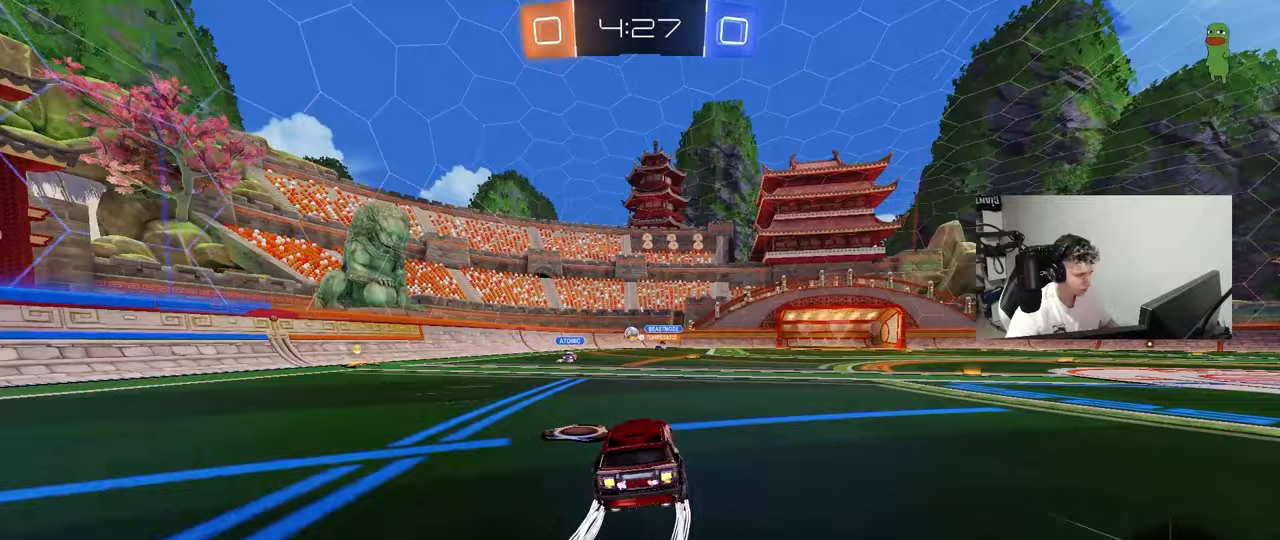
{"keys": ["a", "w"], "mouse": ["left"], "mouse_move": "still", "events": [[233, "mouse_left", "down"]]}
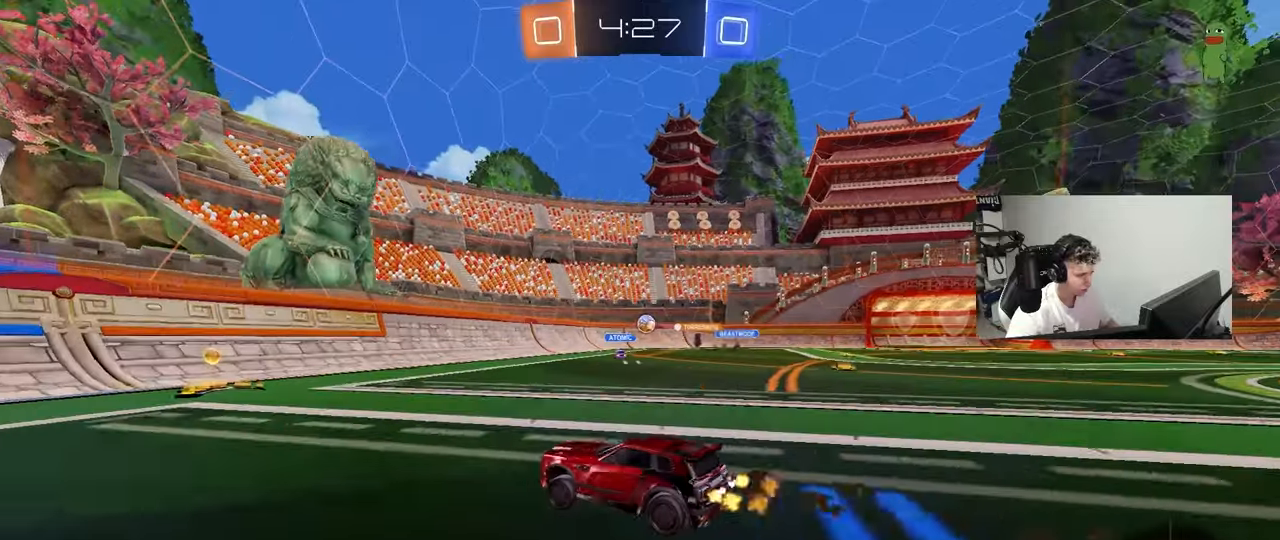
{"keys": ["d", "w"], "mouse": ["left"], "mouse_move": "still", "events": [[67, "a", "up"], [117, "d", "down"], [167, "shift", "down"], [250, "shift", "up"]]}
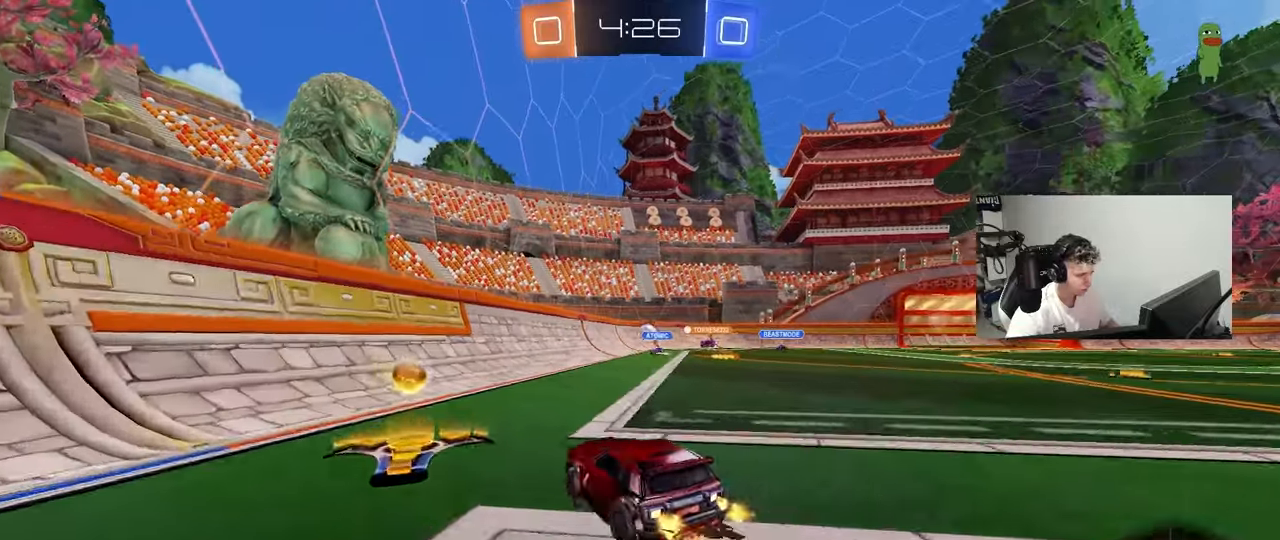
{"keys": ["w"], "mouse": ["left"], "mouse_move": "down-left", "events": [[500, "d", "up"]]}
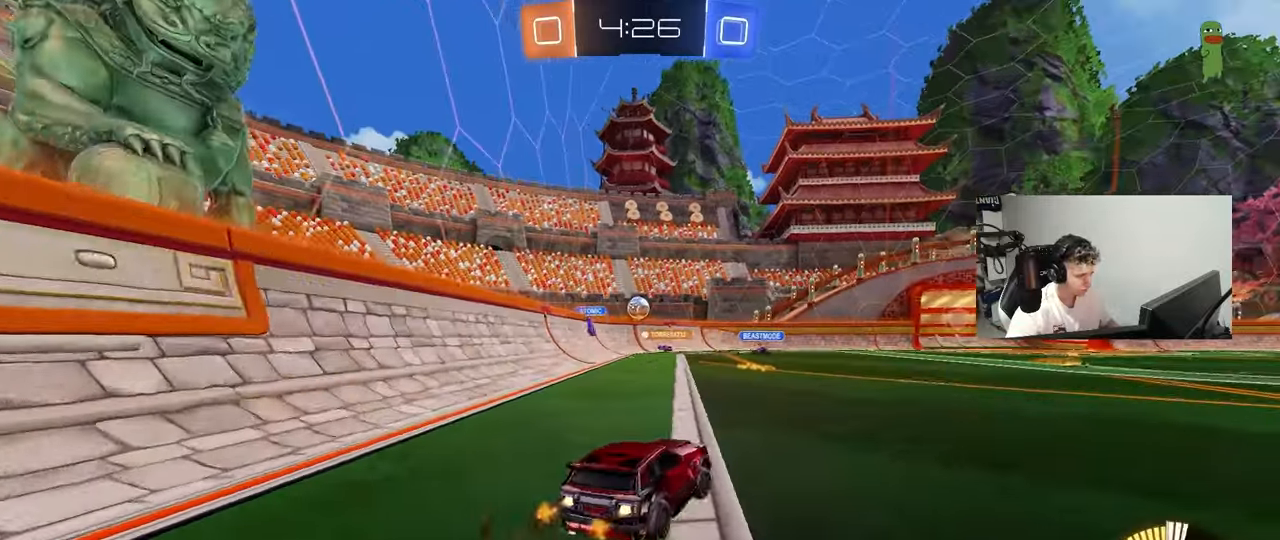
{"keys": ["a", "w"], "mouse": [], "mouse_move": "still", "events": [[200, "d", "down"], [200, "mouse_left", "up"], [283, "d", "up"], [467, "a", "down"]]}
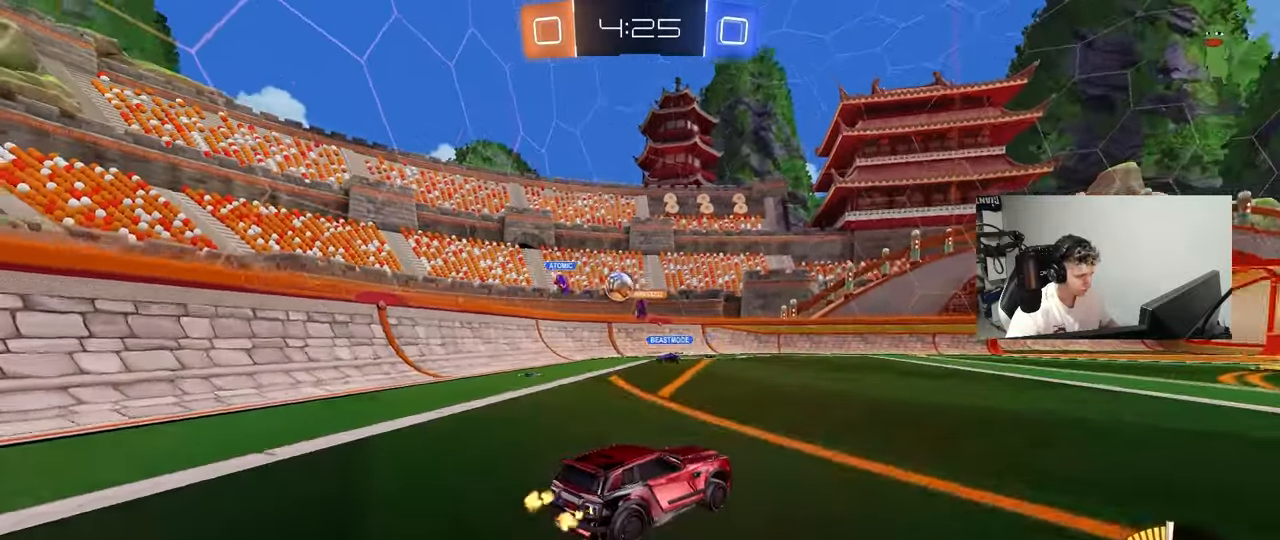
{"keys": ["w"], "mouse": ["left"], "mouse_move": "down-left", "events": [[167, "a", "up"], [250, "a", "down"], [350, "mouse_left", "down"], [350, "shift", "down"], [450, "shift", "up"], [483, "a", "up"]]}
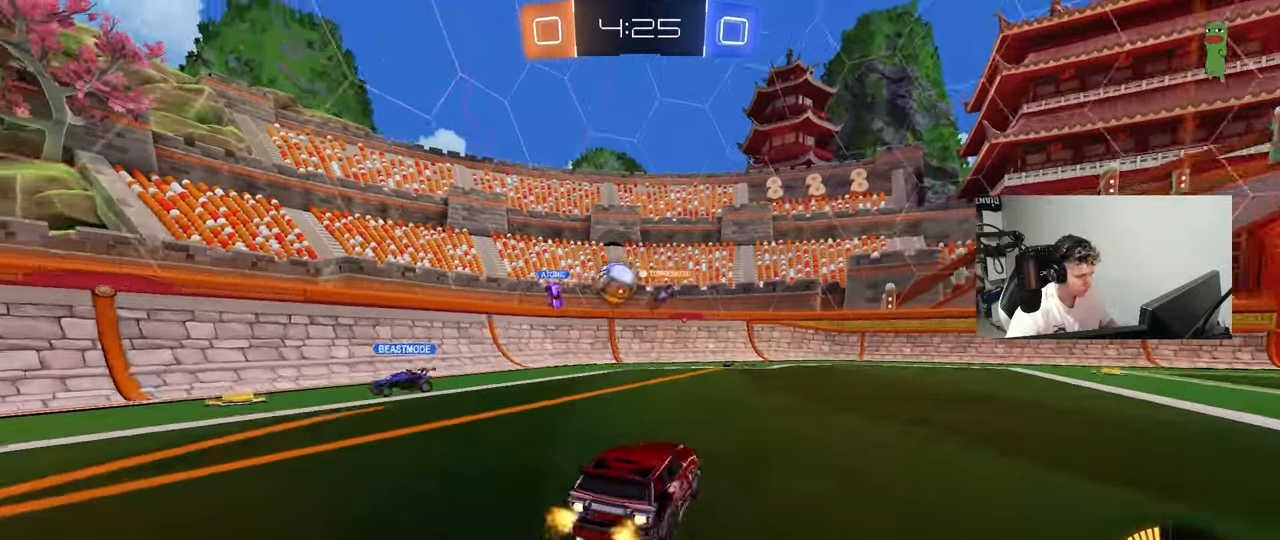
{"keys": [], "mouse": [], "mouse_move": "still", "events": [[133, "d", "down"], [133, "mouse_left", "up"], [450, "w", "up"], [500, "d", "up"]]}
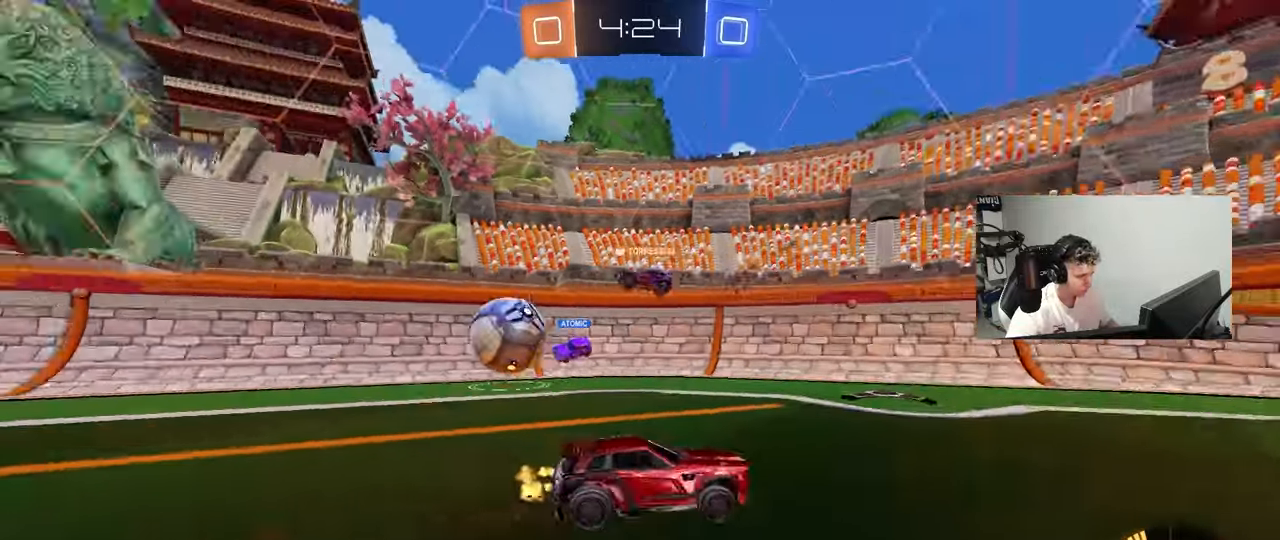
{"keys": ["d", "w"], "mouse": [], "mouse_move": "still", "events": [[100, "d", "down"], [150, "w", "down"], [200, "shift", "down"], [283, "shift", "up"]]}
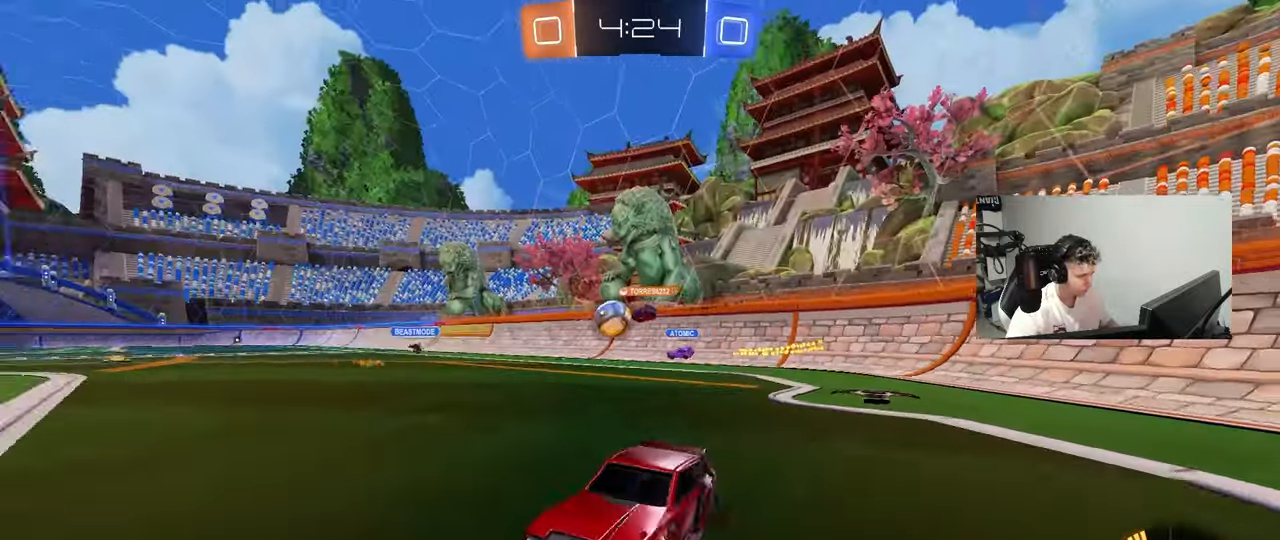
{"keys": ["d", "w"], "mouse": [], "mouse_move": "still", "events": [[117, "shift", "down"], [200, "shift", "up"]]}
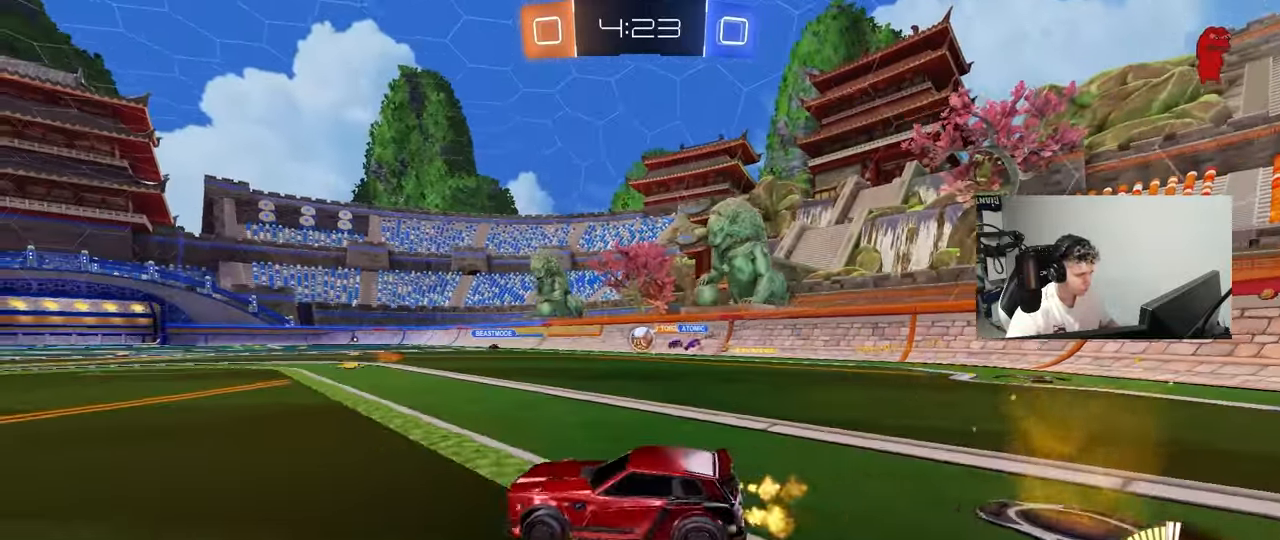
{"keys": ["a"], "mouse": [], "mouse_move": "still", "events": [[367, "mouse_right", "down"], [417, "d", "up"], [417, "mouse_right", "up"], [467, "a", "down"], [467, "w", "up"]]}
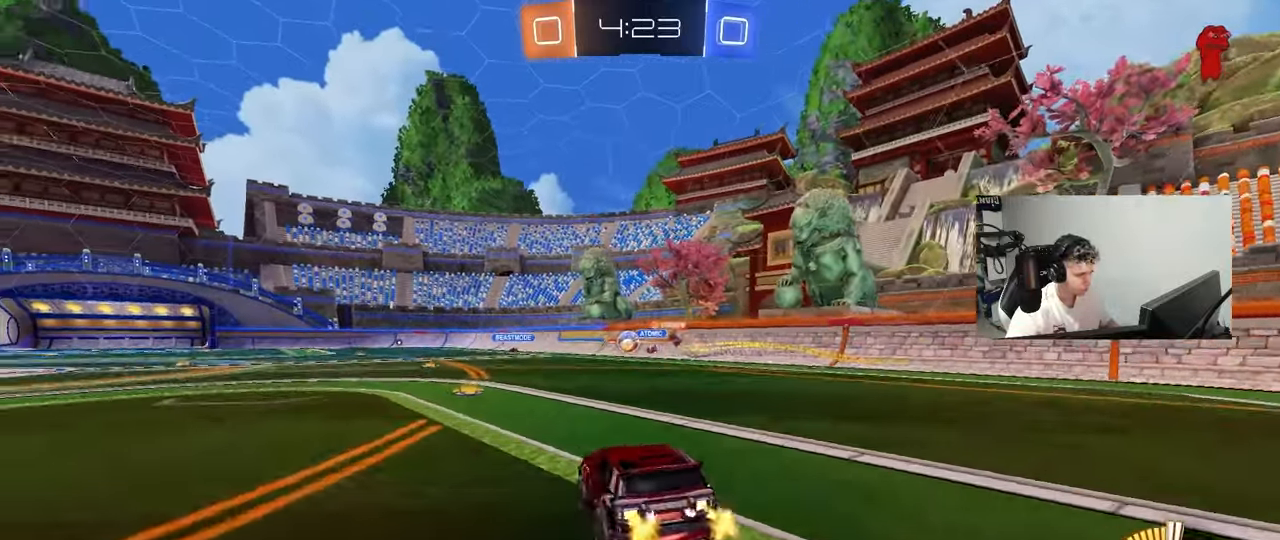
{"keys": ["d"], "mouse": [], "mouse_move": "still", "events": [[50, "mouse_left", "down"], [100, "a", "up"], [183, "a", "down"], [183, "s", "down"], [283, "mouse_left", "up"], [433, "a", "up"], [433, "d", "down"], [433, "s", "up"]]}
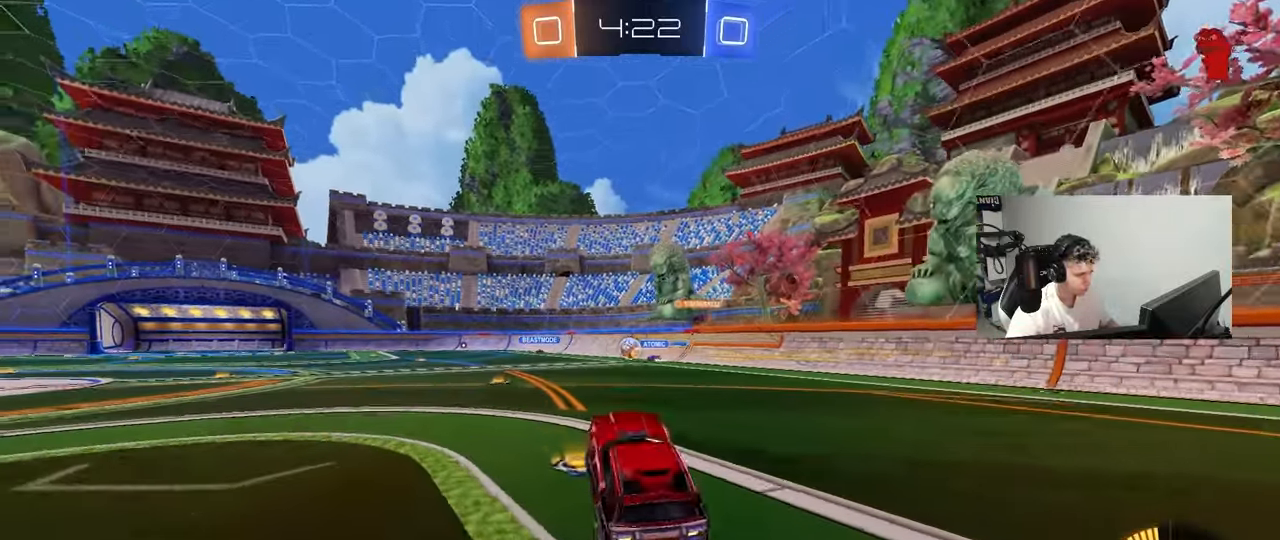
{"keys": ["w"], "mouse": ["left"], "mouse_move": "still", "events": [[17, "d", "up"], [217, "w", "down"], [300, "mouse_right", "down"], [350, "mouse_left", "down"], [450, "mouse_right", "up"]]}
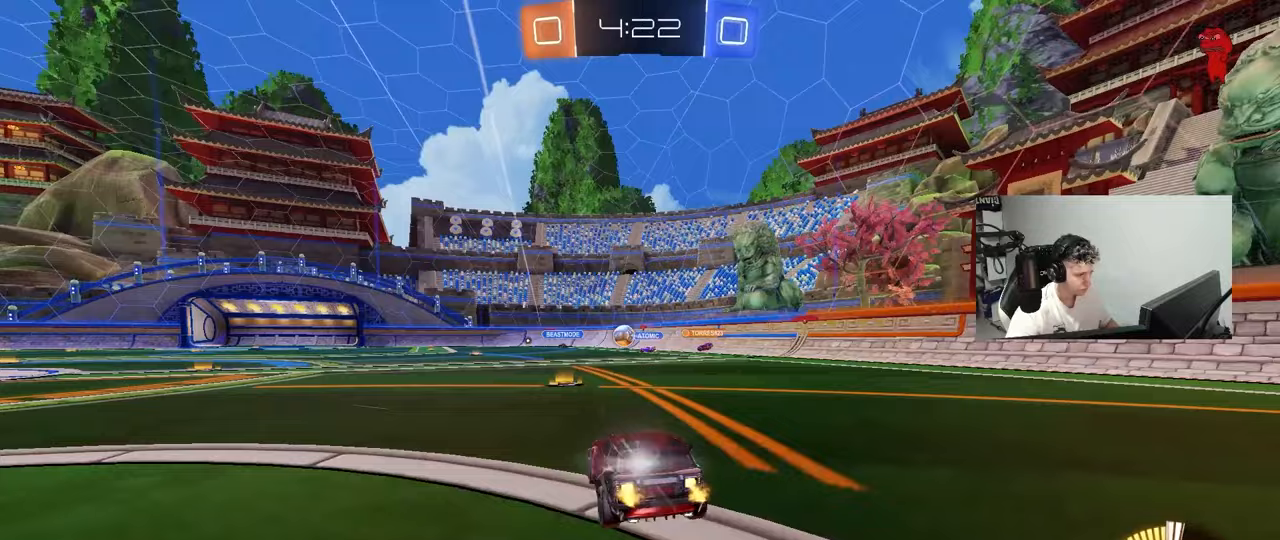
{"keys": ["a", "s"], "mouse": [], "mouse_move": "still", "events": [[33, "mouse_left", "up"], [133, "a", "down"], [217, "w", "up"], [317, "s", "down"]]}